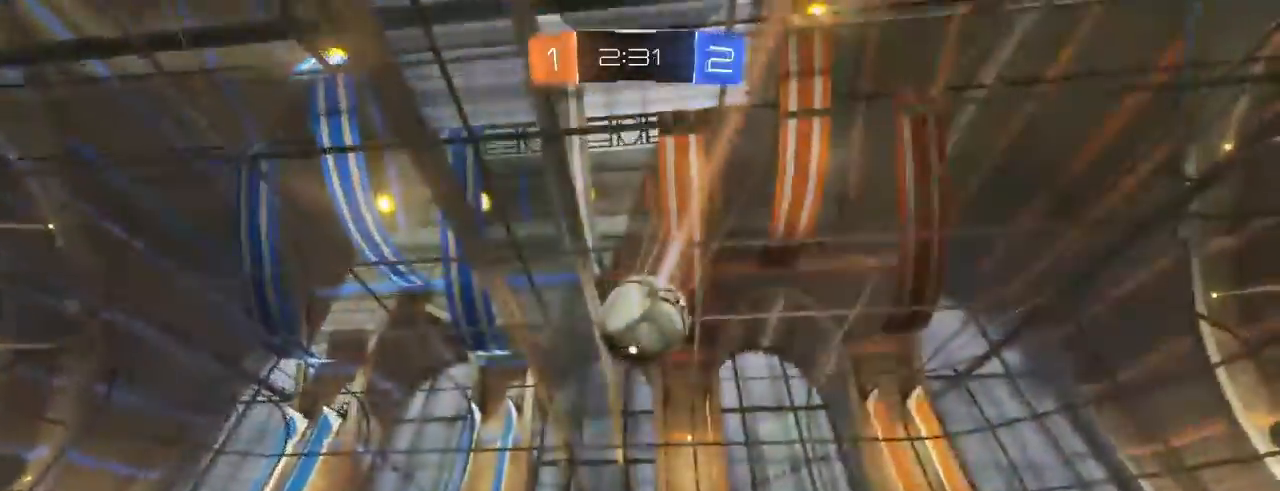
Gameplay with a controller (Xbox layout); each line is a JSON object with the inputs held at the frame after it. "events" lists button and stick changes between this image and that frame as [ms after this image, input, new state], when the widget could be followed in between.
{"buttons": ["L2"], "left_stick": "left", "right_stick": "center"}
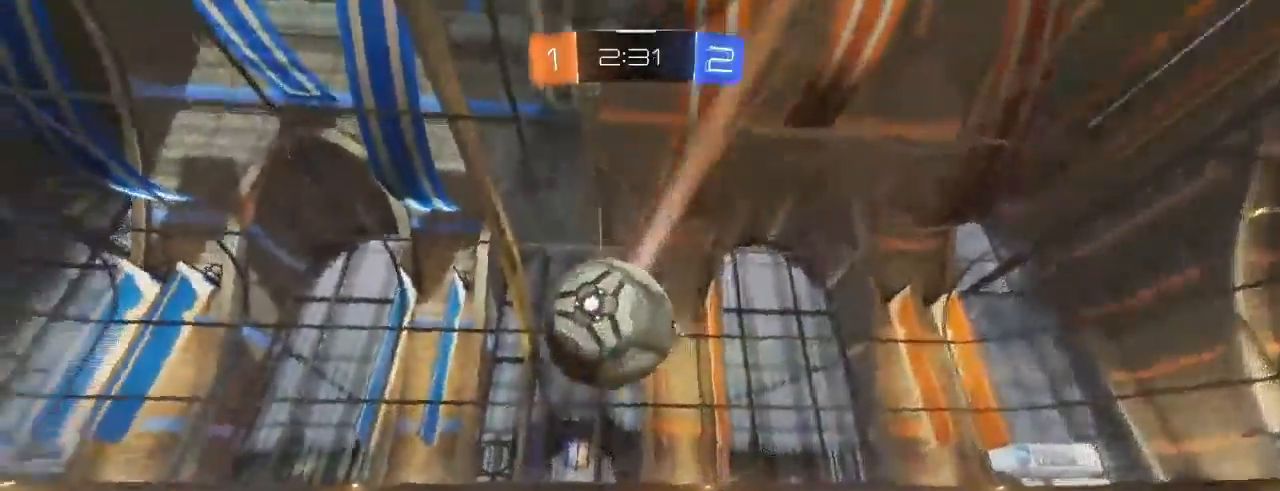
{"buttons": ["R2"], "left_stick": "right", "right_stick": "center", "events": [[33, "R2", "down"], [50, "B", "down"], [83, "L2", "up"], [233, "left_stick", "center"], [300, "B", "up"], [400, "left_stick", "right"]]}
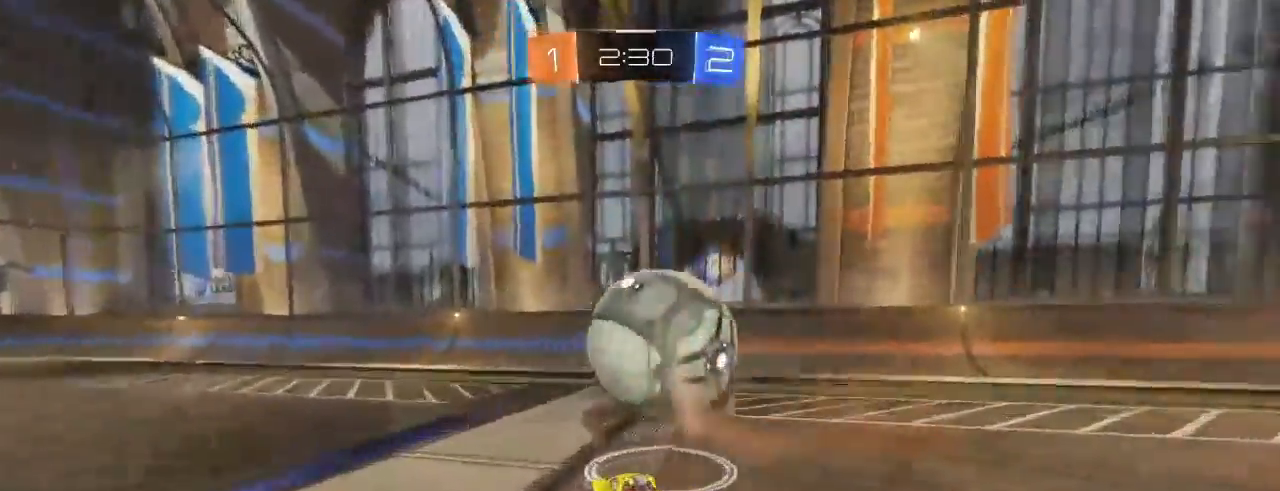
{"buttons": ["R2"], "left_stick": "center", "right_stick": "center", "events": [[67, "left_stick", "center"], [83, "L2", "down"], [117, "R2", "up"], [233, "R2", "down"], [250, "L2", "up"], [383, "B", "down"], [483, "B", "up"]]}
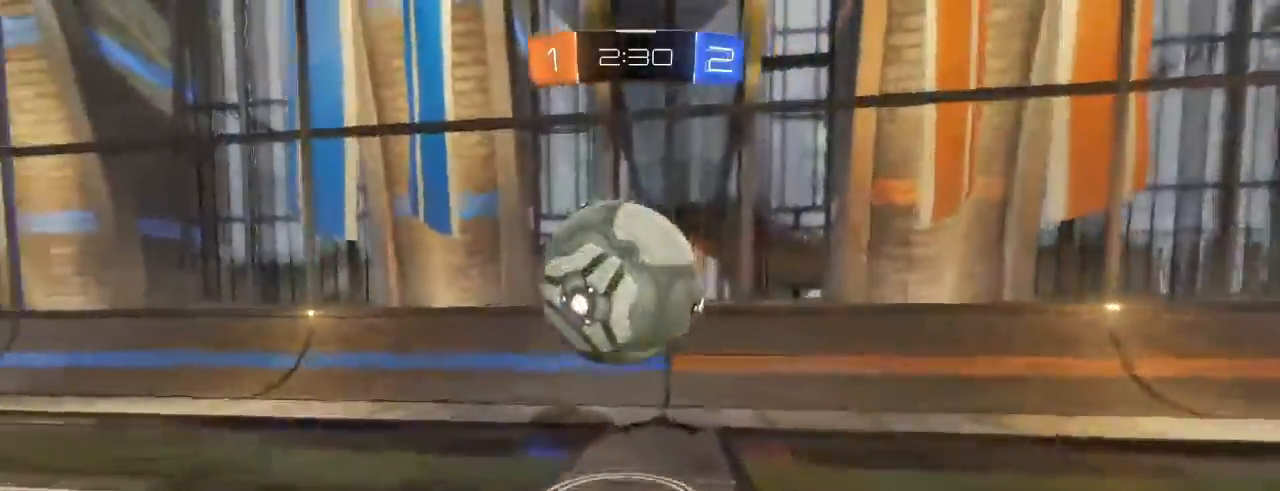
{"buttons": ["B", "R2"], "left_stick": "center", "right_stick": "center", "events": [[67, "B", "down"], [300, "left_stick", "left"], [433, "left_stick", "center"]]}